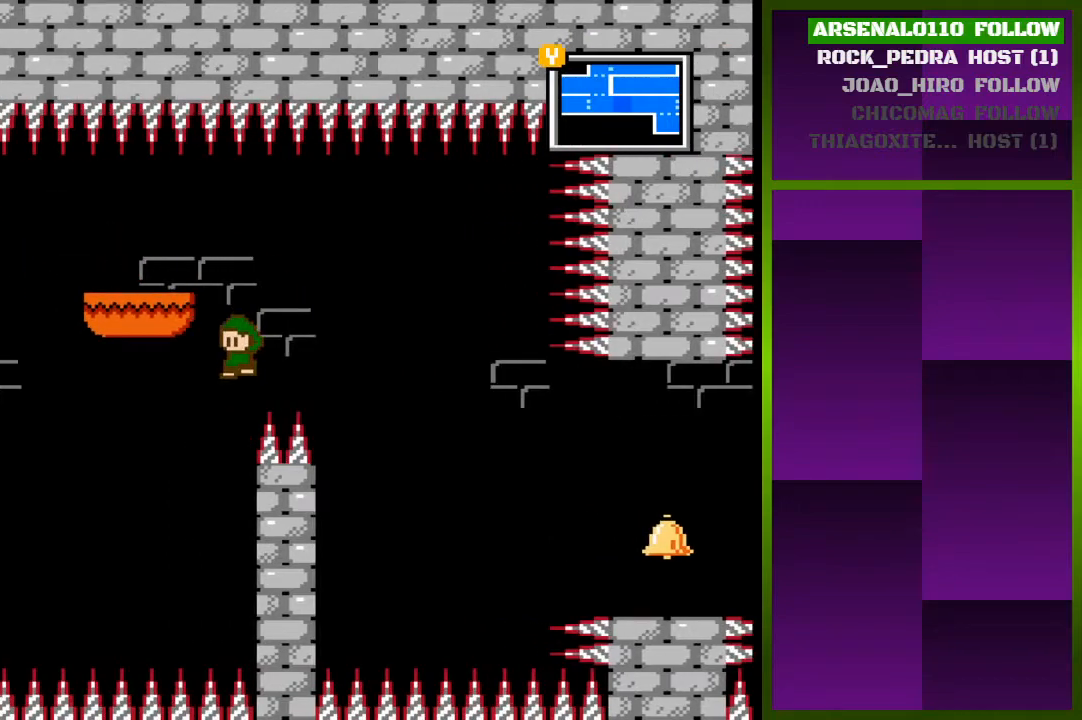
Gameplay with a controller (PlayStation layout); each line is a JSON object with the inputs held at the frame after it. "events" lists button and stick changes between this image and that frame as [ms after this image, input, new state], when the widget could be followed in between. Not read: left_stick right_stick.
{"buttons": [], "events": [[167, "CROSS", "down"], [233, "DPAD_LEFT", "up"], [333, "CROSS", "up"]]}
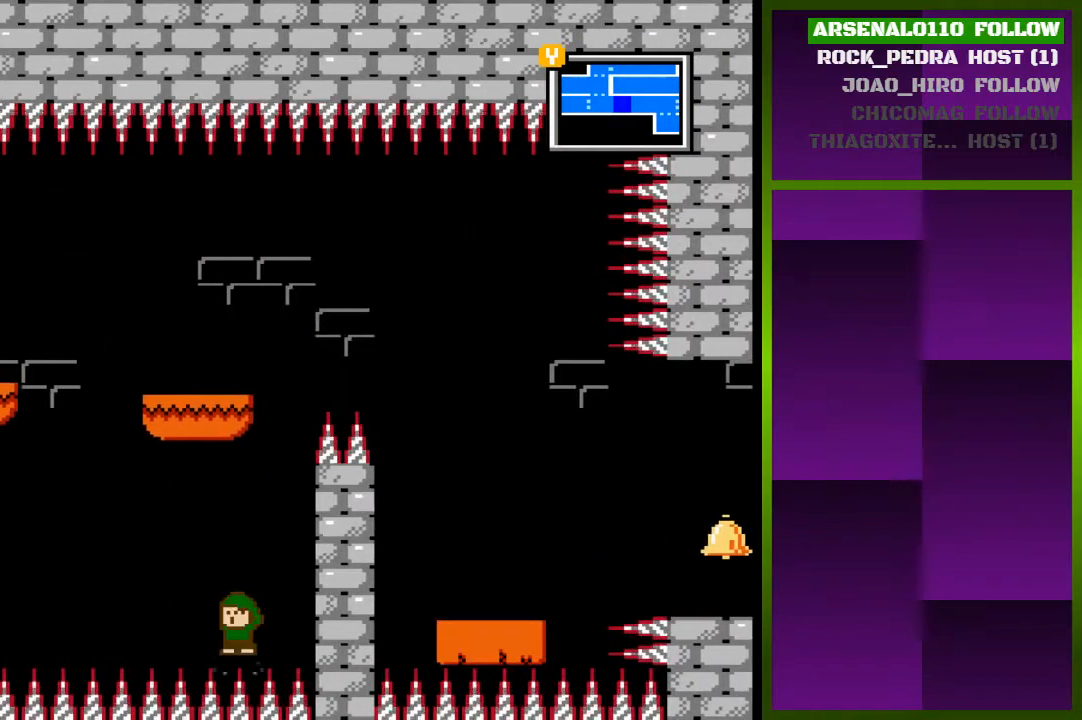
{"buttons": [], "events": []}
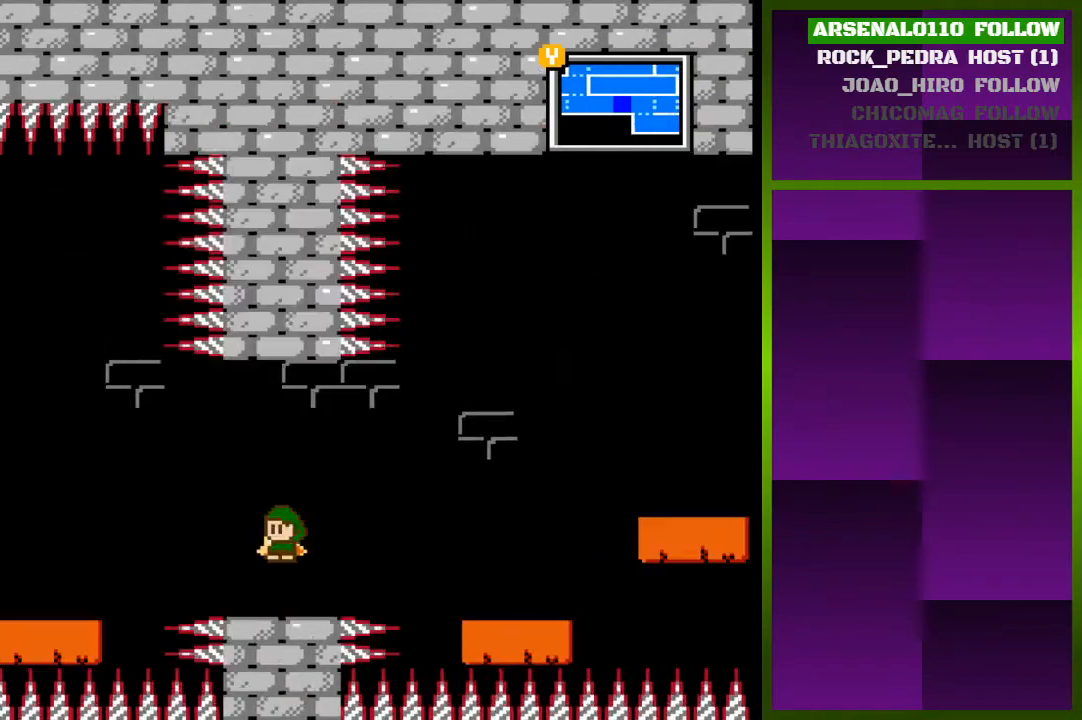
{"buttons": ["CROSS"], "events": [[267, "DPAD_RIGHT", "down"], [433, "CROSS", "down"], [433, "DPAD_RIGHT", "up"]]}
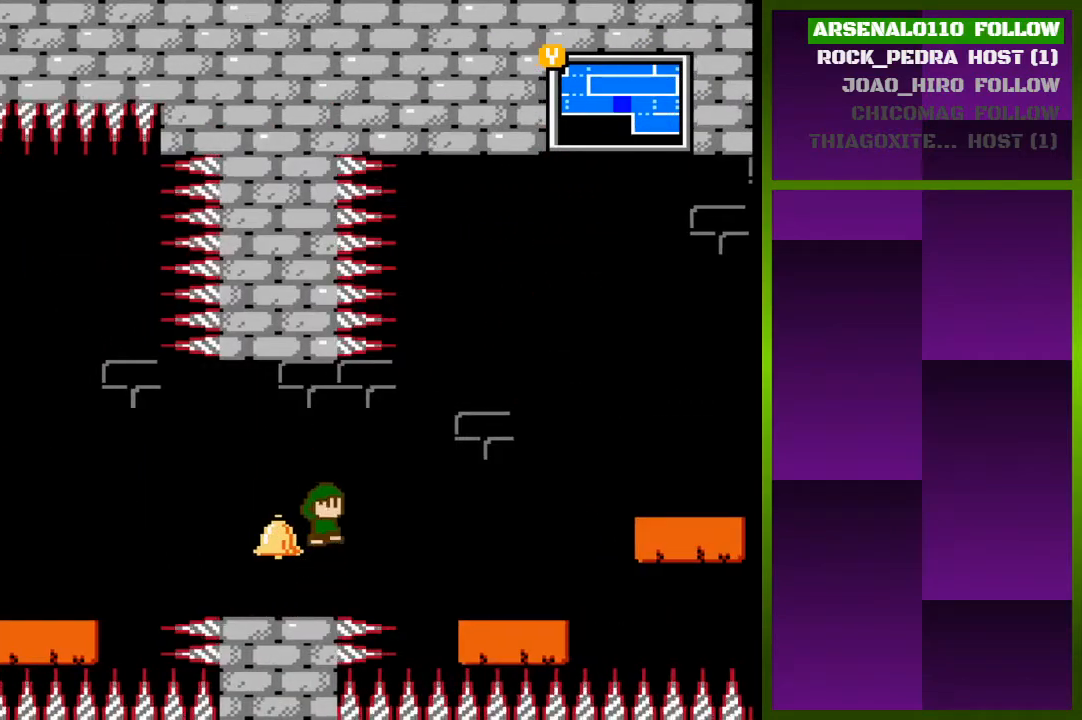
{"buttons": [], "events": [[67, "CROSS", "up"], [100, "DPAD_LEFT", "down"], [200, "DPAD_LEFT", "up"], [333, "TRIANGLE", "down"], [433, "TRIANGLE", "up"]]}
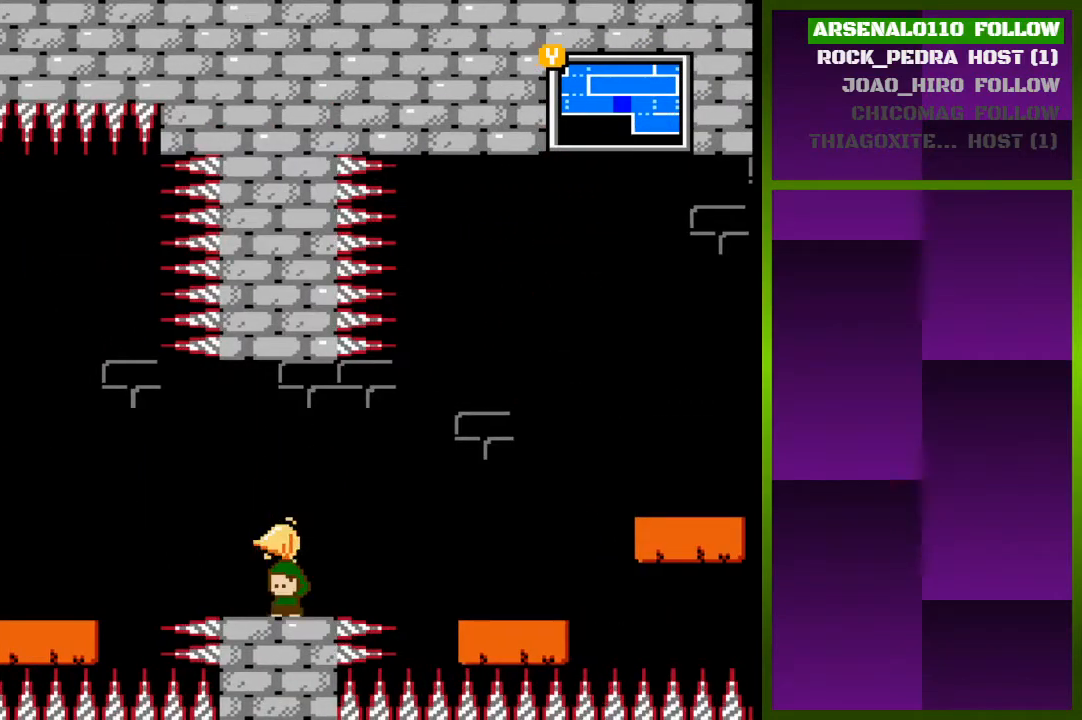
{"buttons": ["SELECT"], "events": [[500, "SELECT", "down"]]}
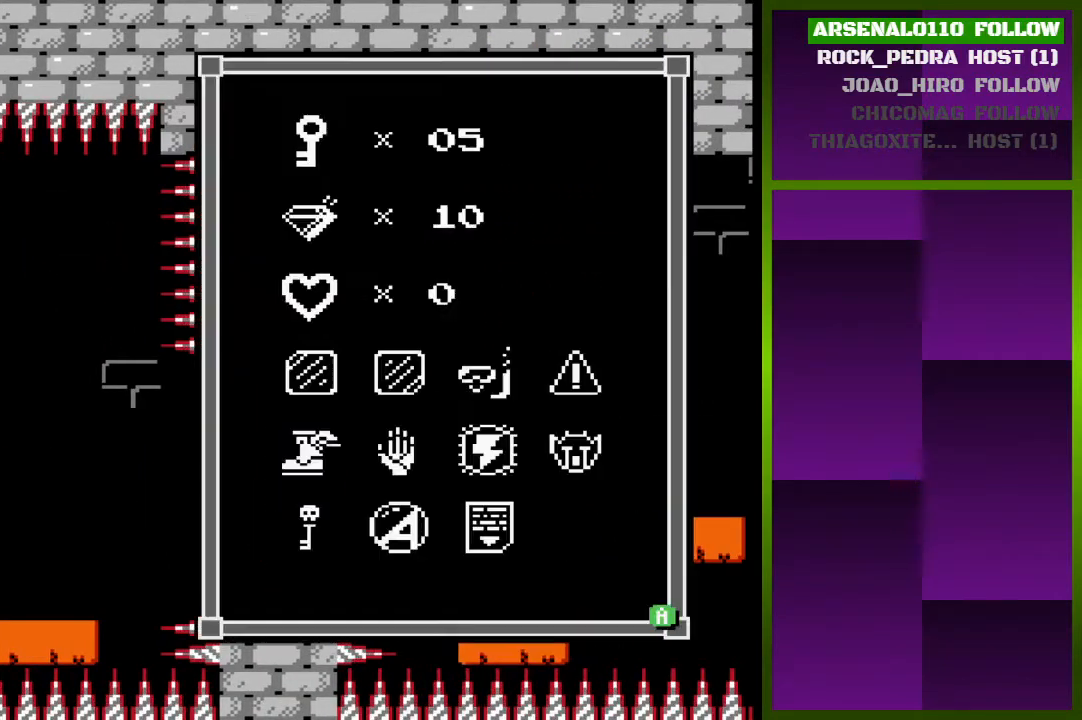
{"buttons": [], "events": [[167, "SELECT", "up"]]}
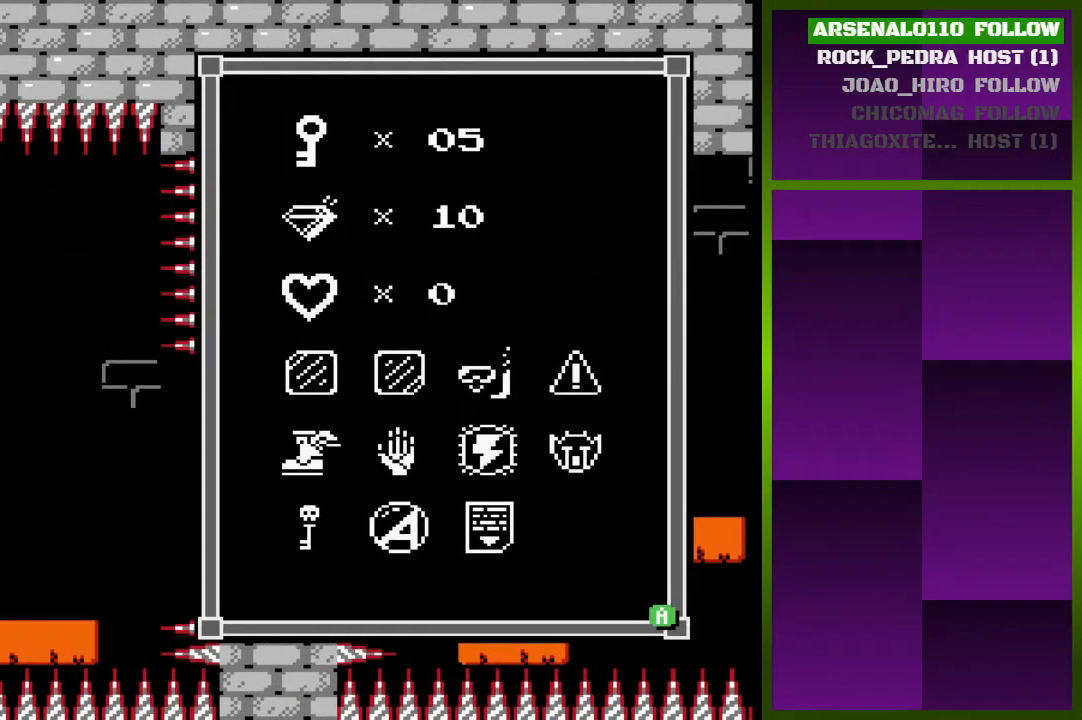
{"buttons": [], "events": []}
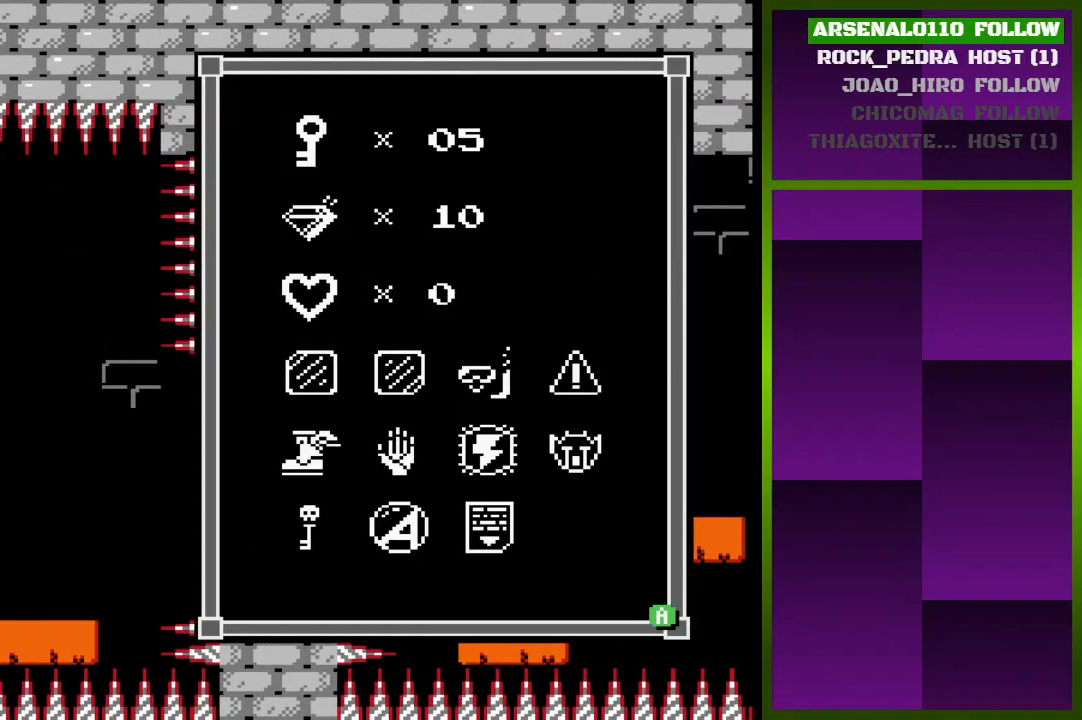
{"buttons": [], "events": []}
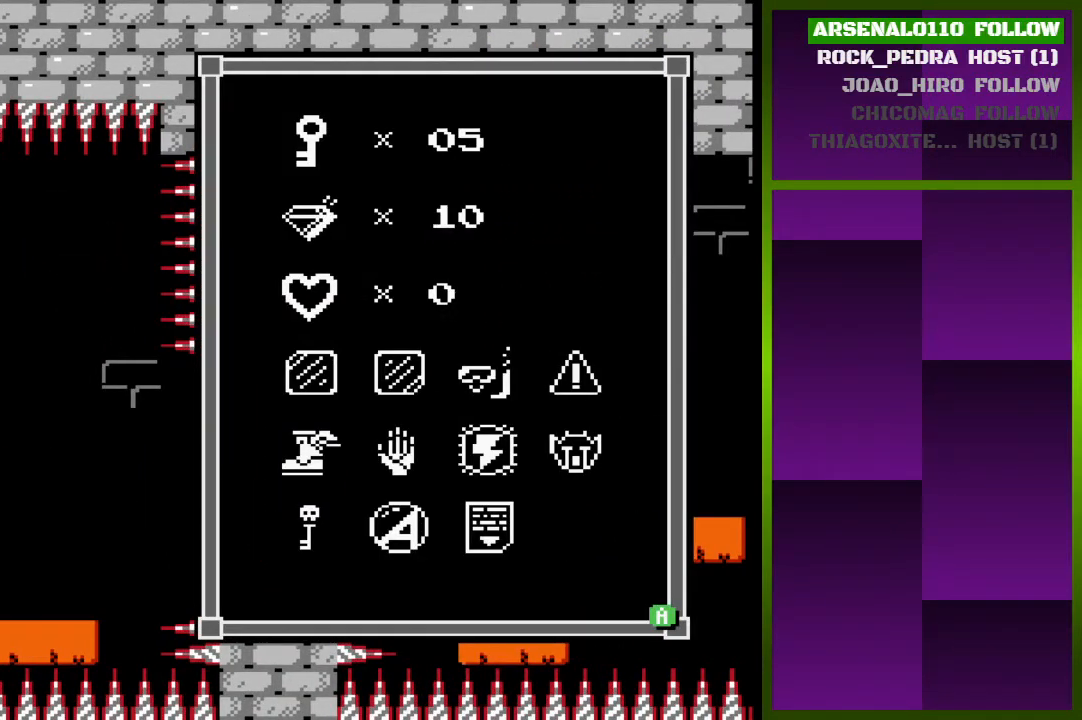
{"buttons": [], "events": []}
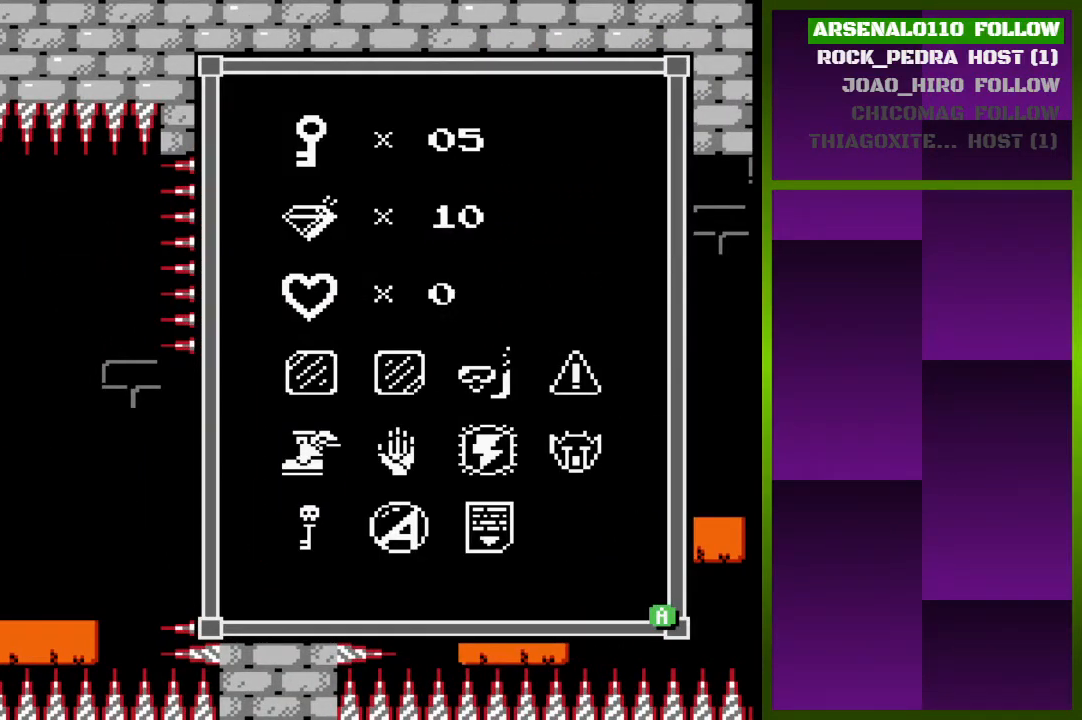
{"buttons": [], "events": []}
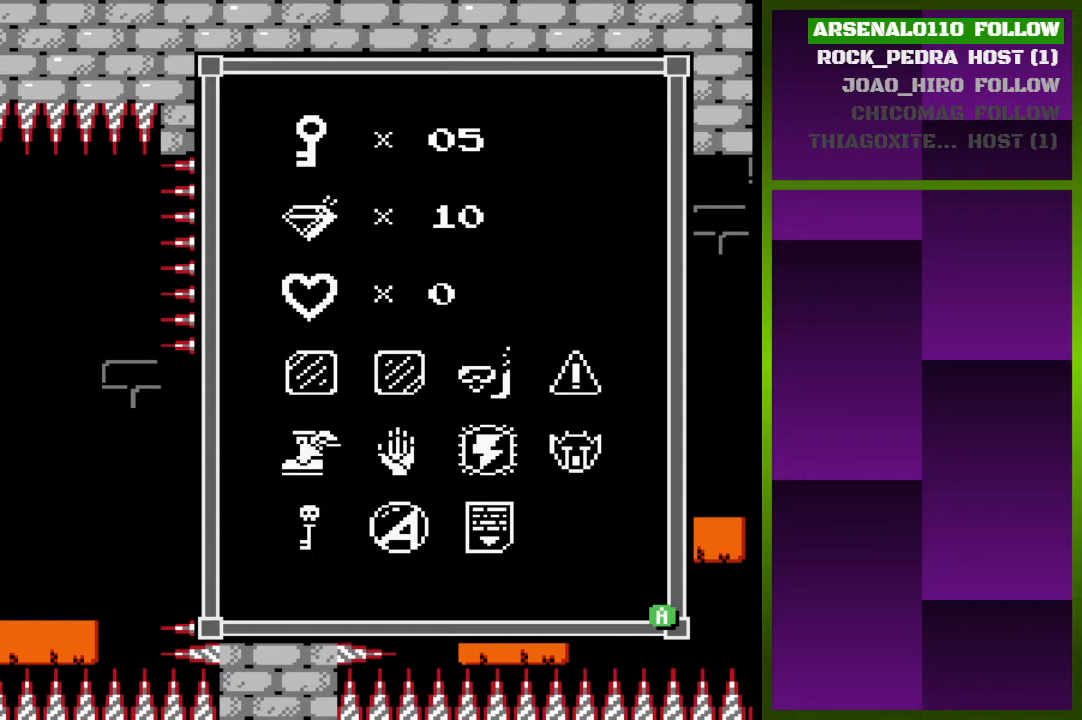
{"buttons": [], "events": []}
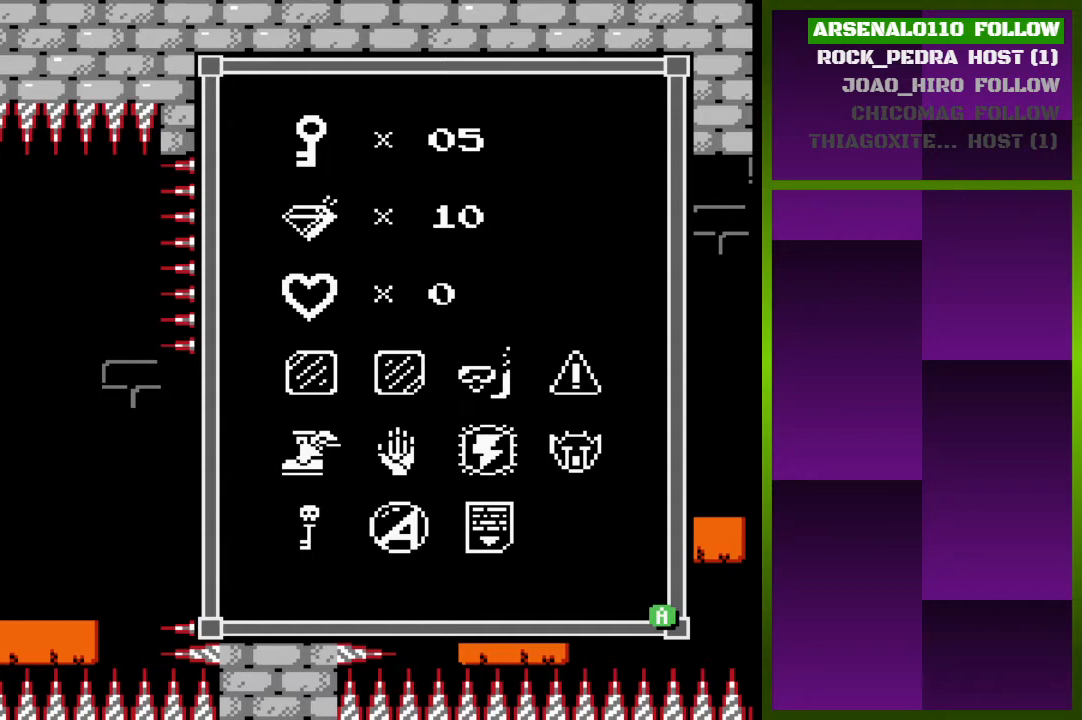
{"buttons": [], "events": []}
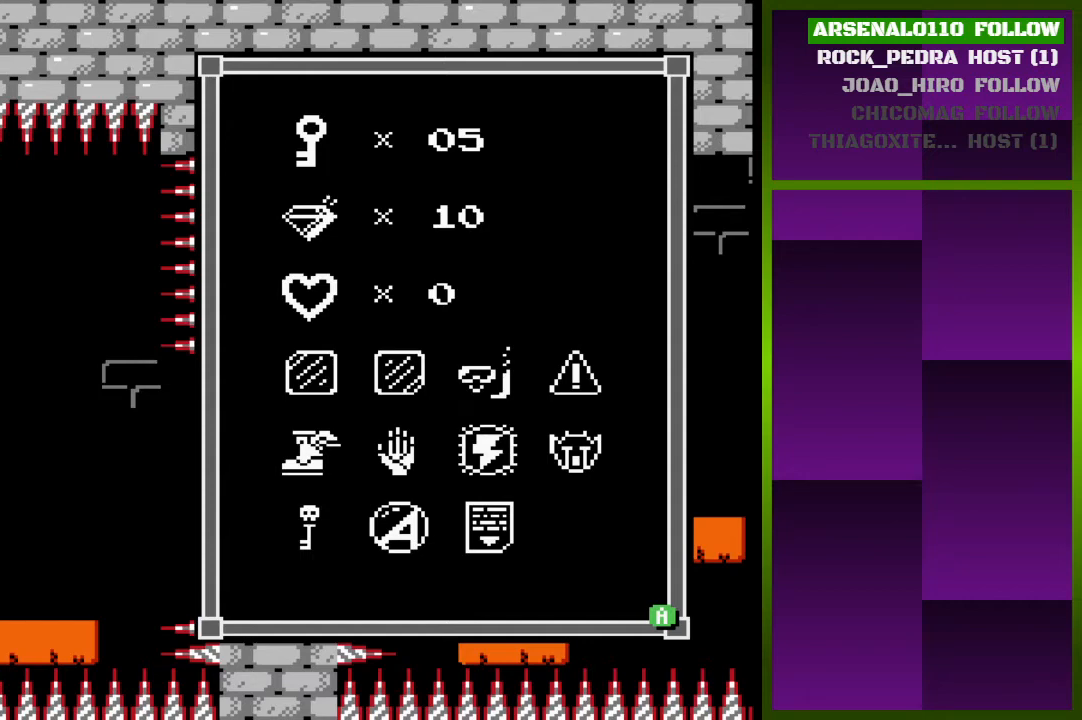
{"buttons": [], "events": []}
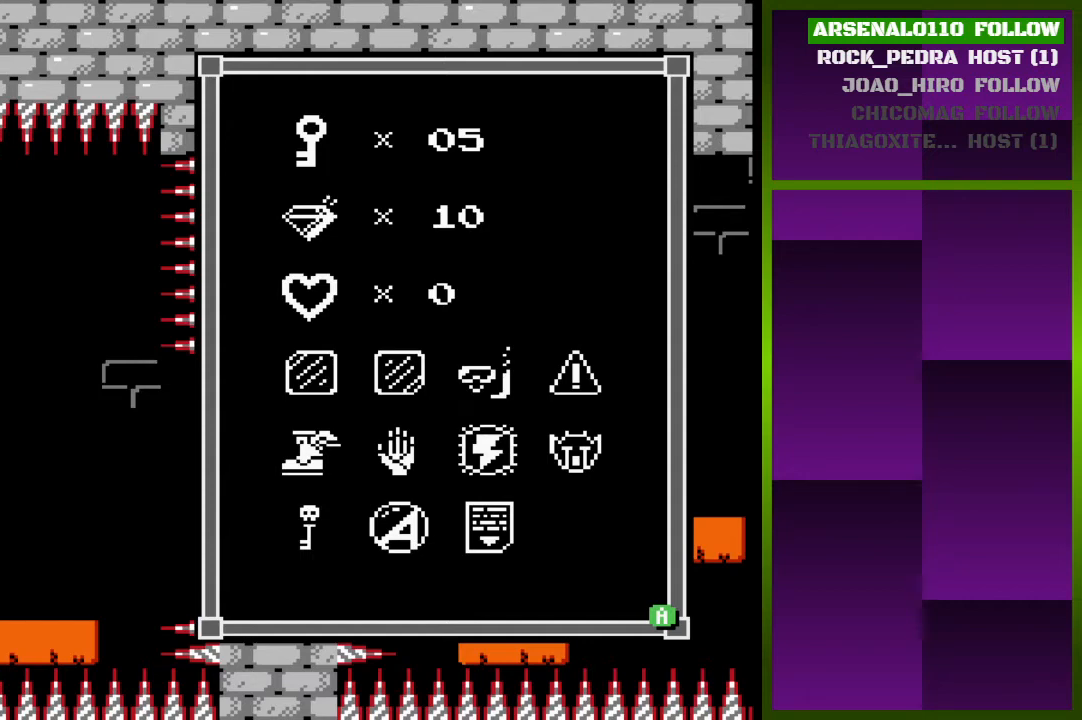
{"buttons": [], "events": [[133, "SELECT", "down"], [333, "SELECT", "up"]]}
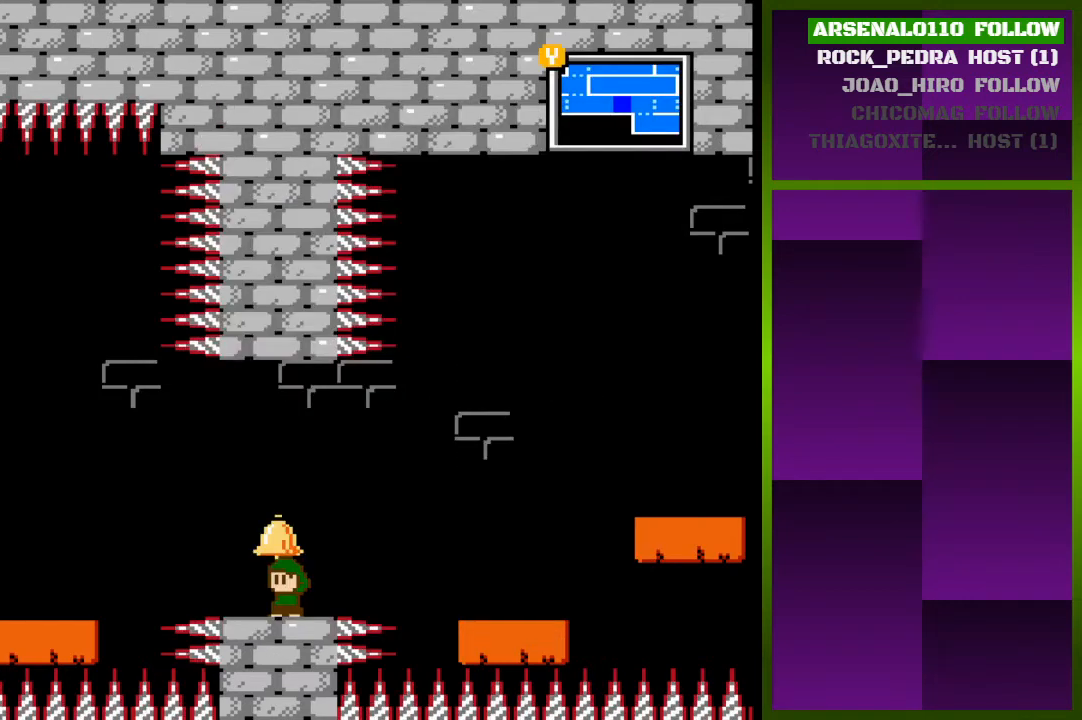
{"buttons": [], "events": []}
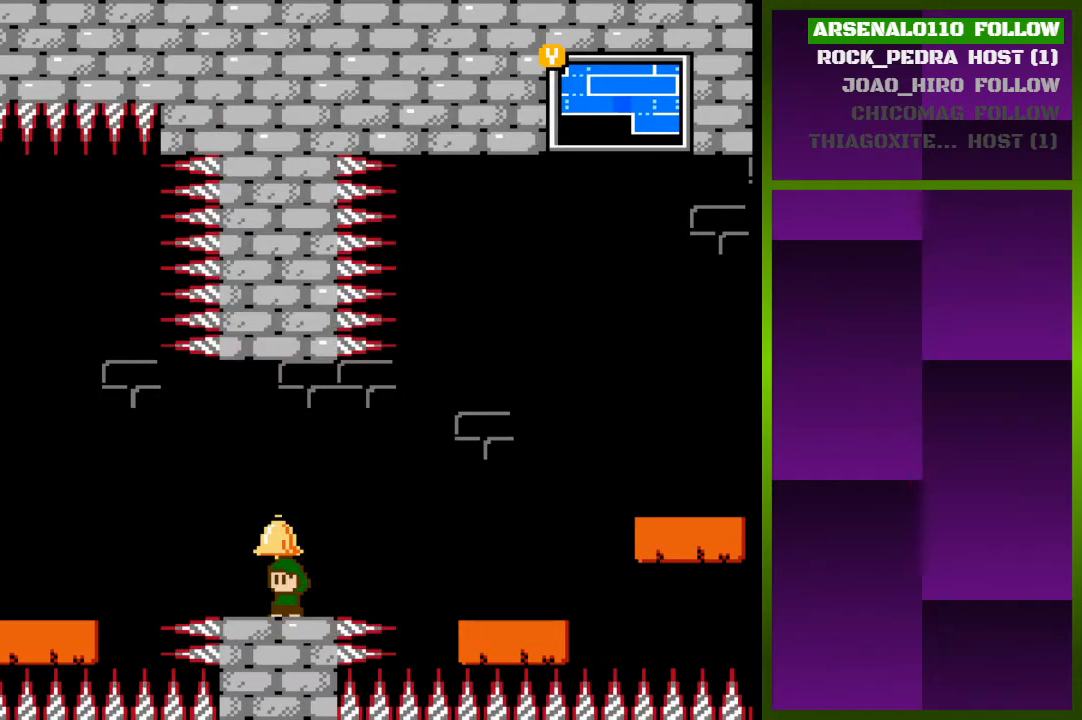
{"buttons": [], "events": [[233, "DPAD_LEFT", "down"], [400, "DPAD_LEFT", "up"]]}
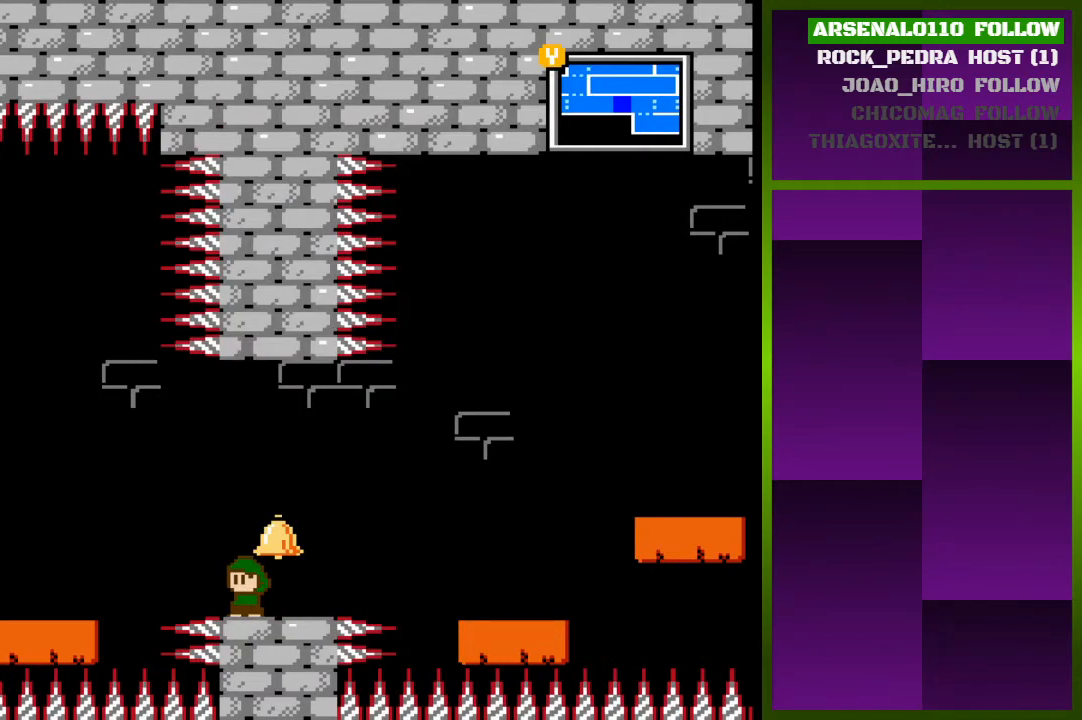
{"buttons": [], "events": [[133, "DPAD_RIGHT", "down"], [267, "DPAD_RIGHT", "up"]]}
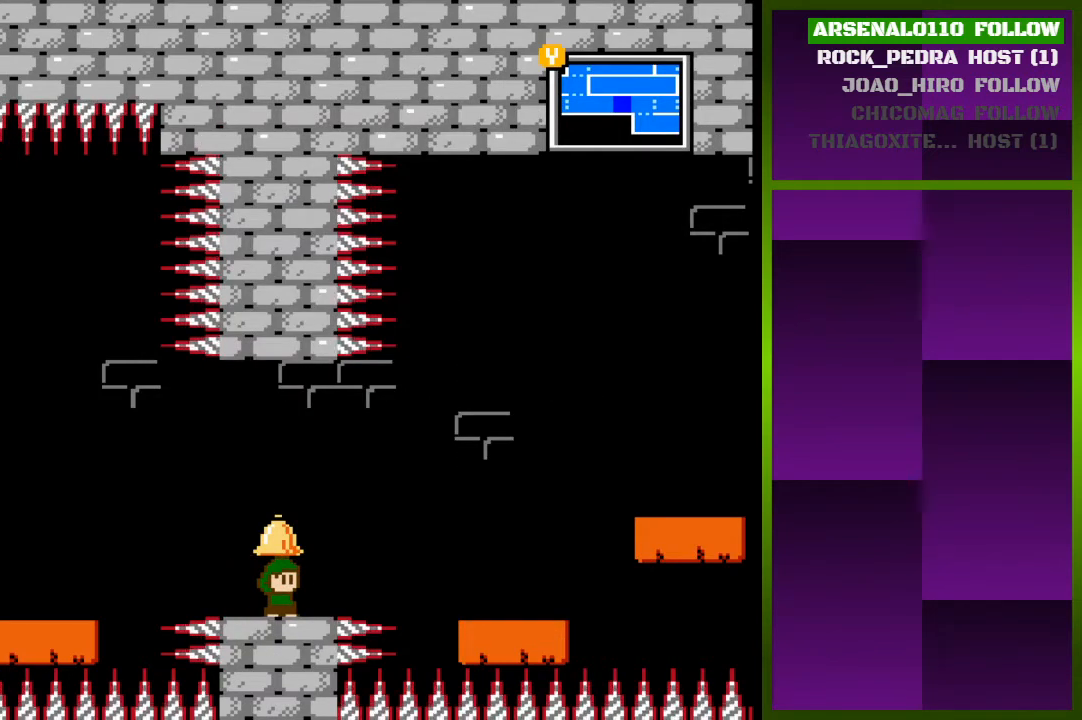
{"buttons": ["TRIANGLE"], "events": [[300, "DPAD_LEFT", "down"], [367, "DPAD_LEFT", "up"], [467, "TRIANGLE", "down"]]}
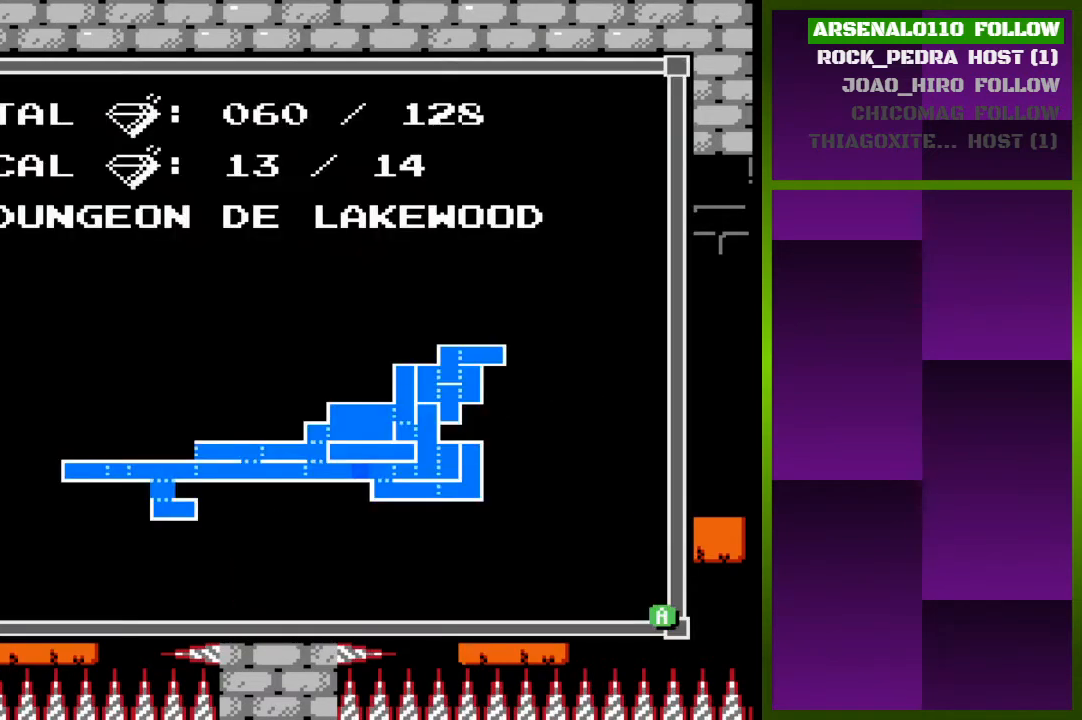
{"buttons": [], "events": [[100, "TRIANGLE", "up"]]}
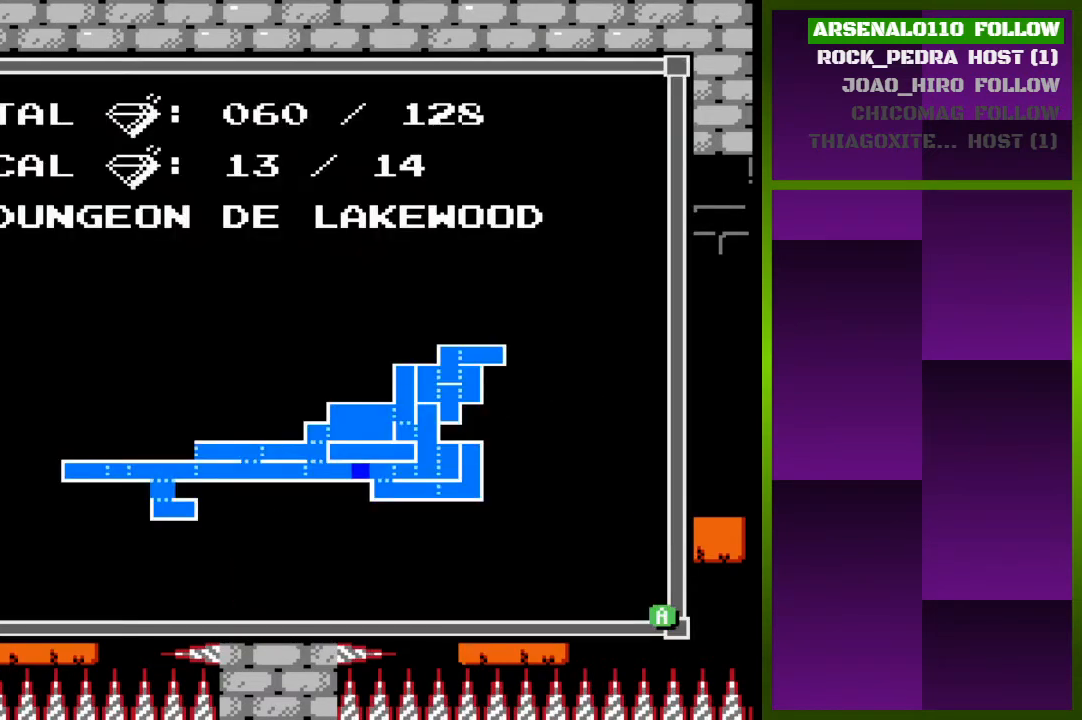
{"buttons": [], "events": []}
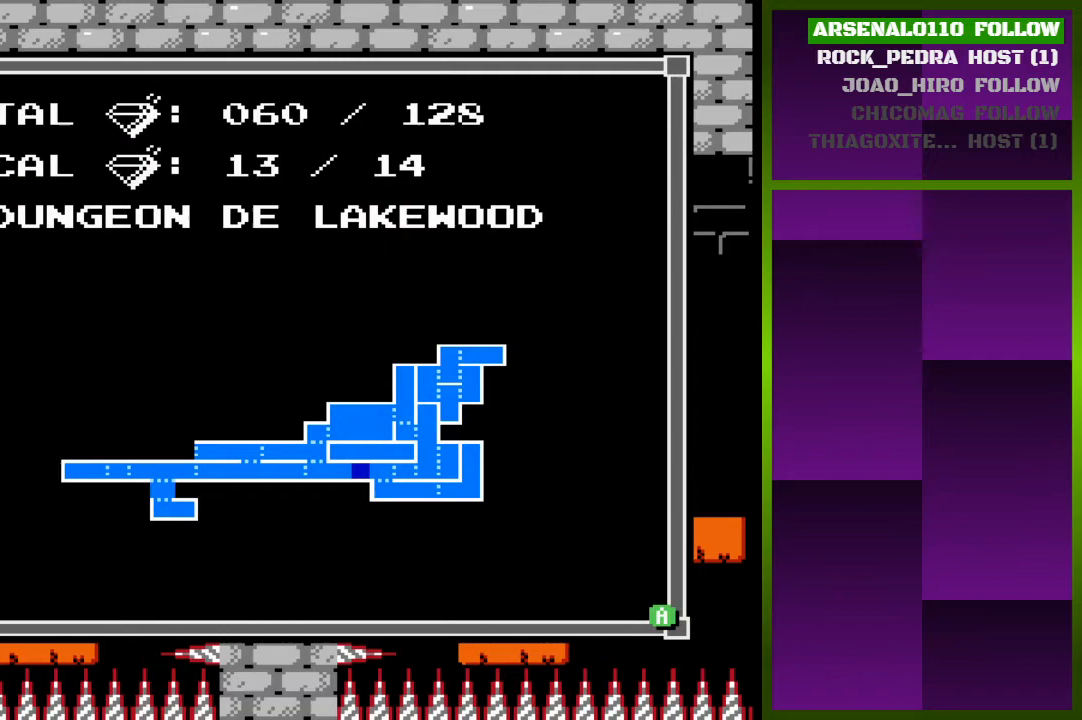
{"buttons": [], "events": []}
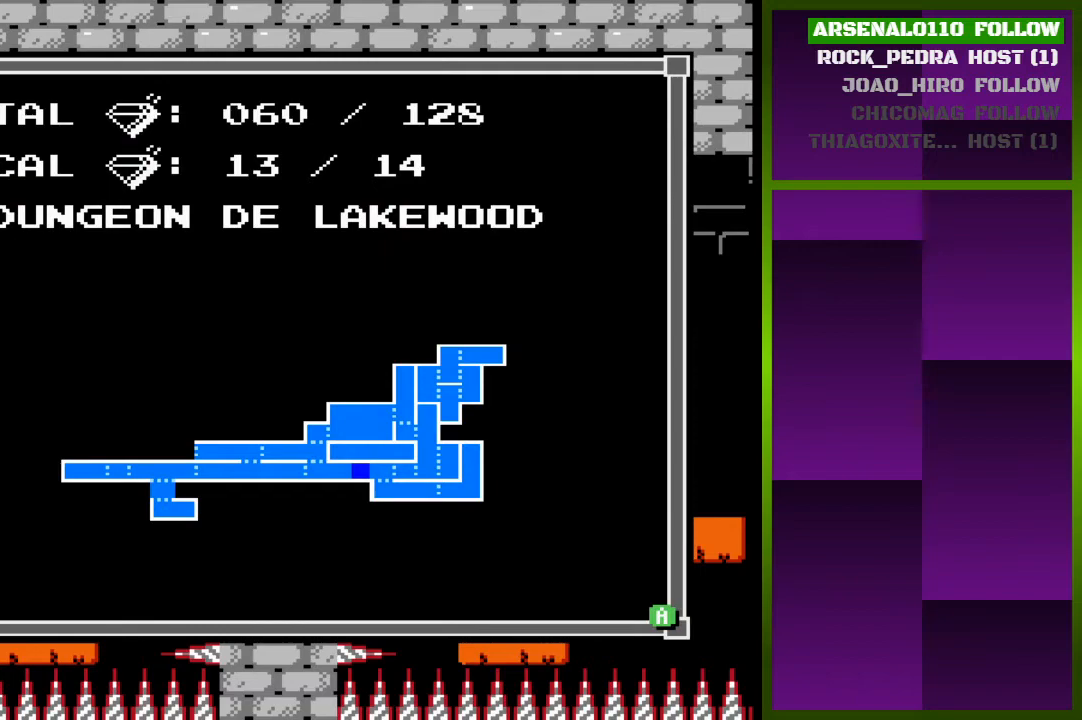
{"buttons": [], "events": []}
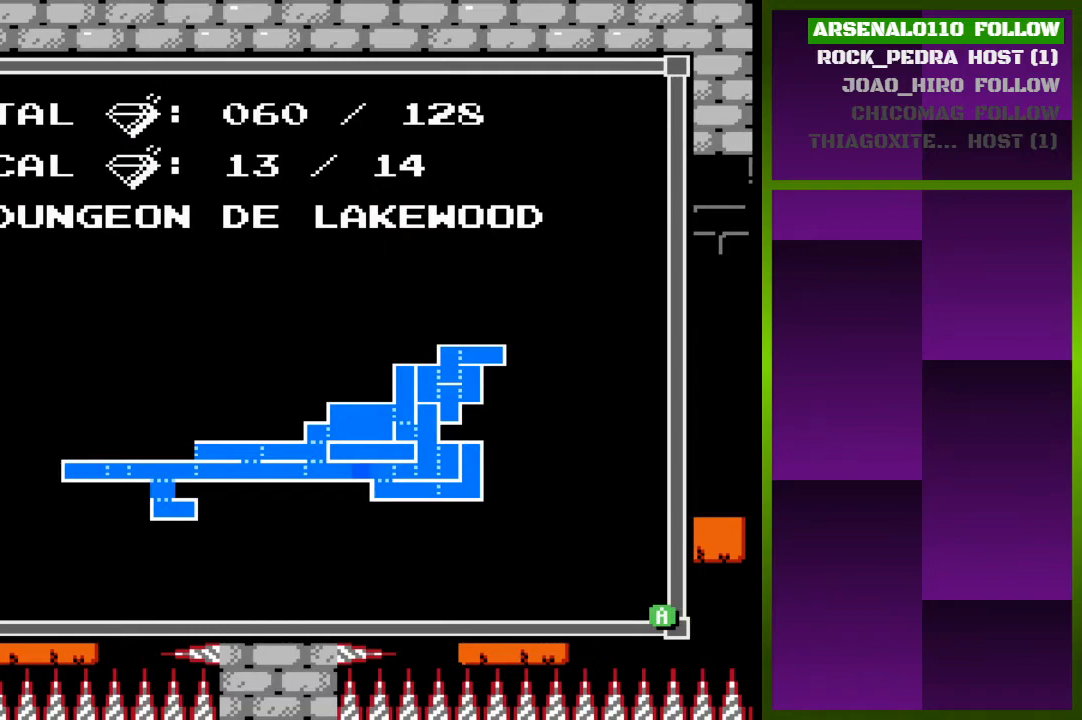
{"buttons": [], "events": []}
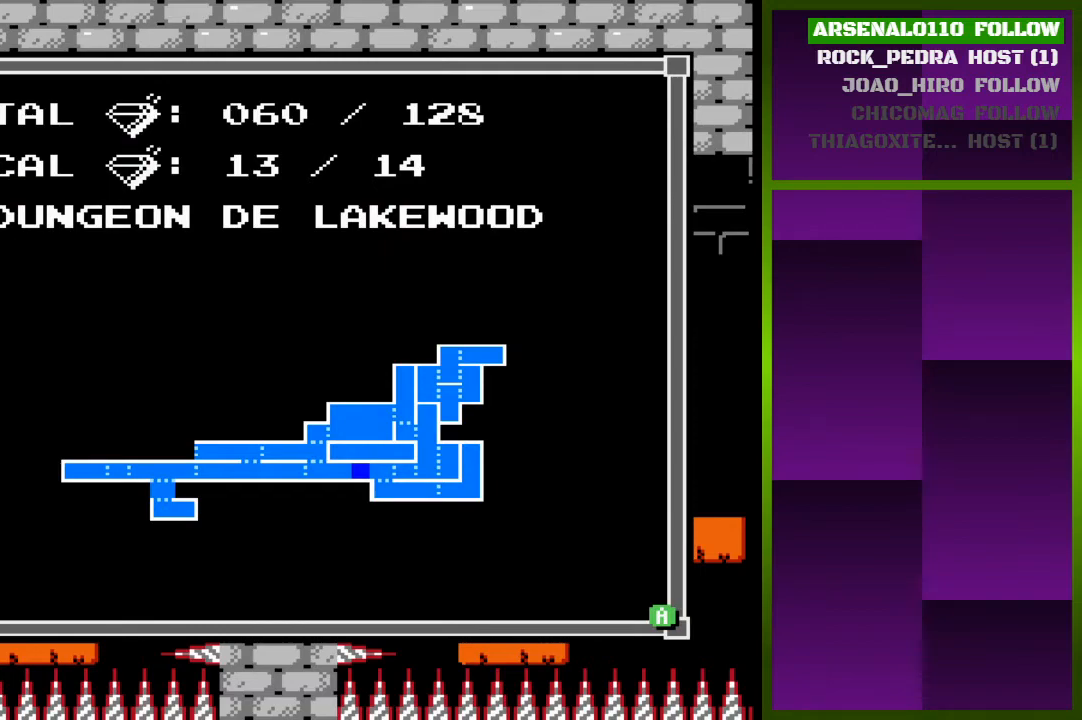
{"buttons": [], "events": [[333, "TRIANGLE", "down"], [467, "TRIANGLE", "up"]]}
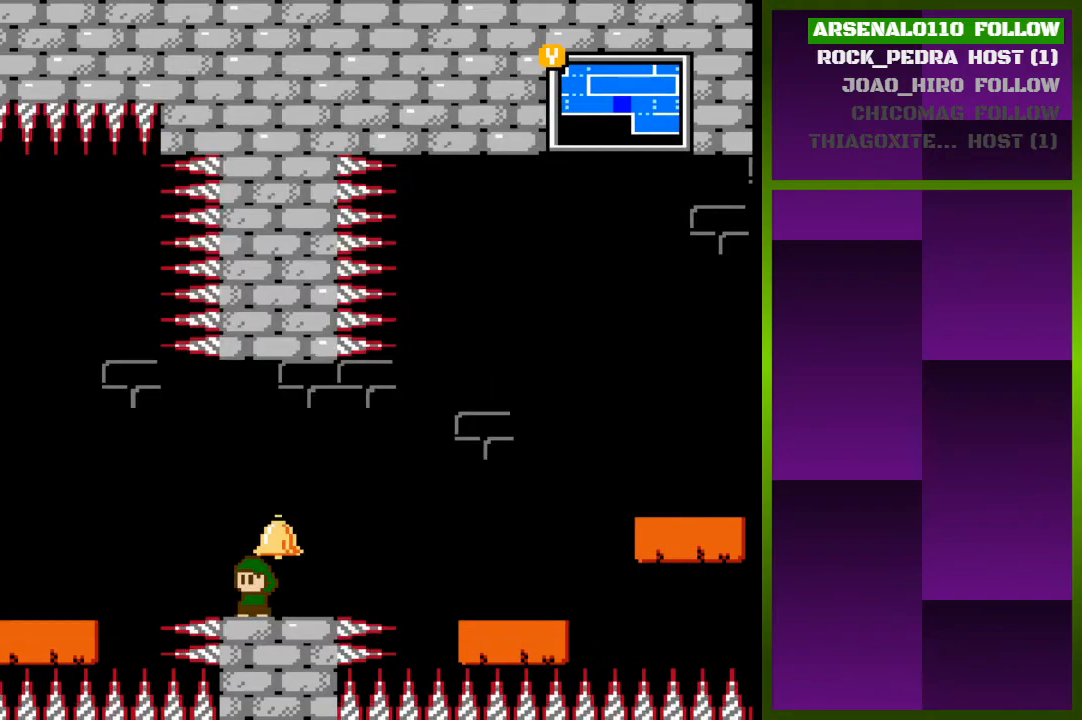
{"buttons": ["DPAD_LEFT"], "events": [[200, "DPAD_RIGHT", "down"], [300, "DPAD_RIGHT", "up"], [467, "DPAD_LEFT", "down"]]}
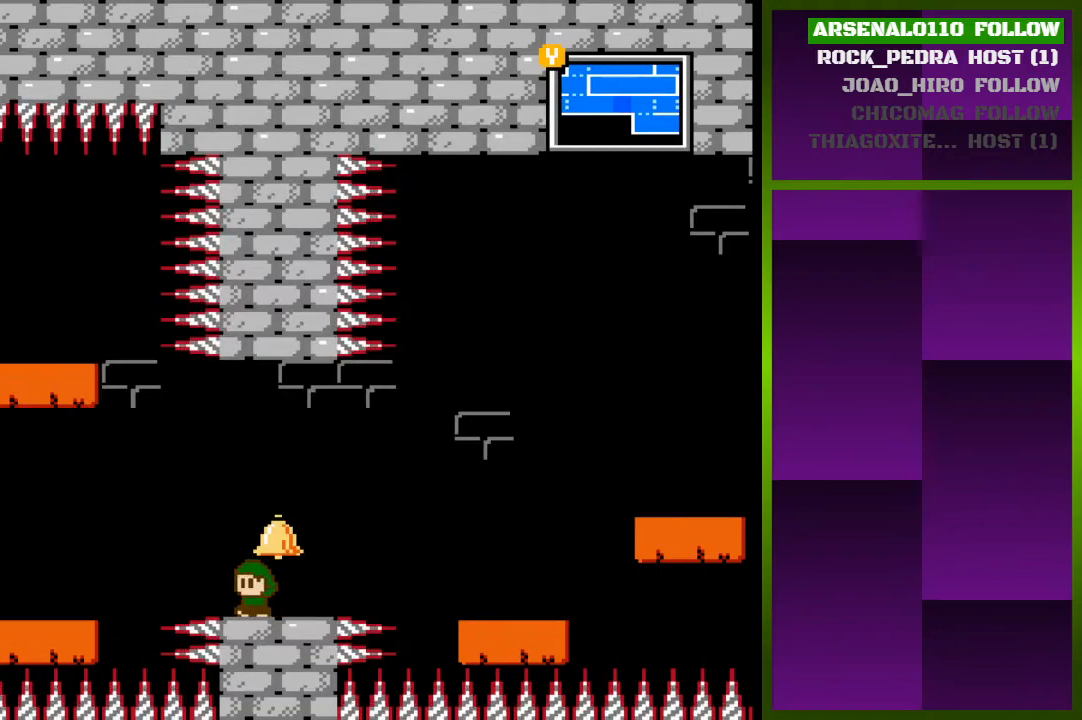
{"buttons": ["CROSS", "DPAD_LEFT"], "events": [[67, "DPAD_LEFT", "up"], [433, "DPAD_LEFT", "down"], [467, "CROSS", "down"]]}
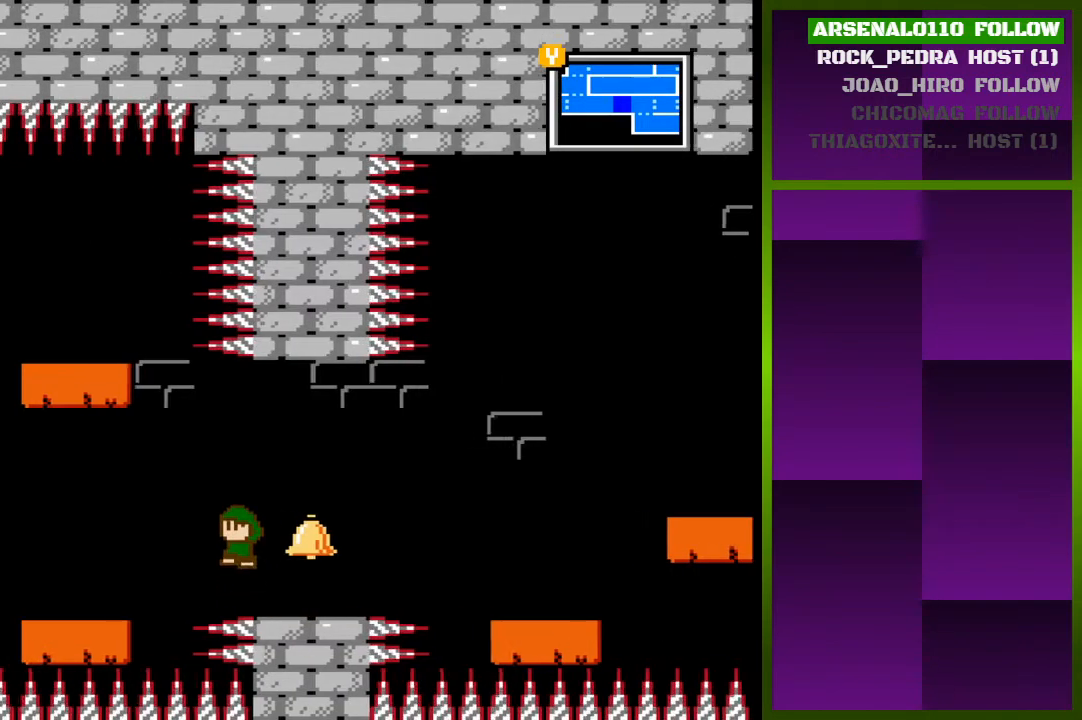
{"buttons": ["CROSS", "DPAD_LEFT"], "events": [[100, "DPAD_LEFT", "up"], [167, "CROSS", "up"], [200, "DPAD_LEFT", "down"], [367, "CROSS", "down"], [367, "DPAD_LEFT", "up"], [433, "DPAD_LEFT", "down"]]}
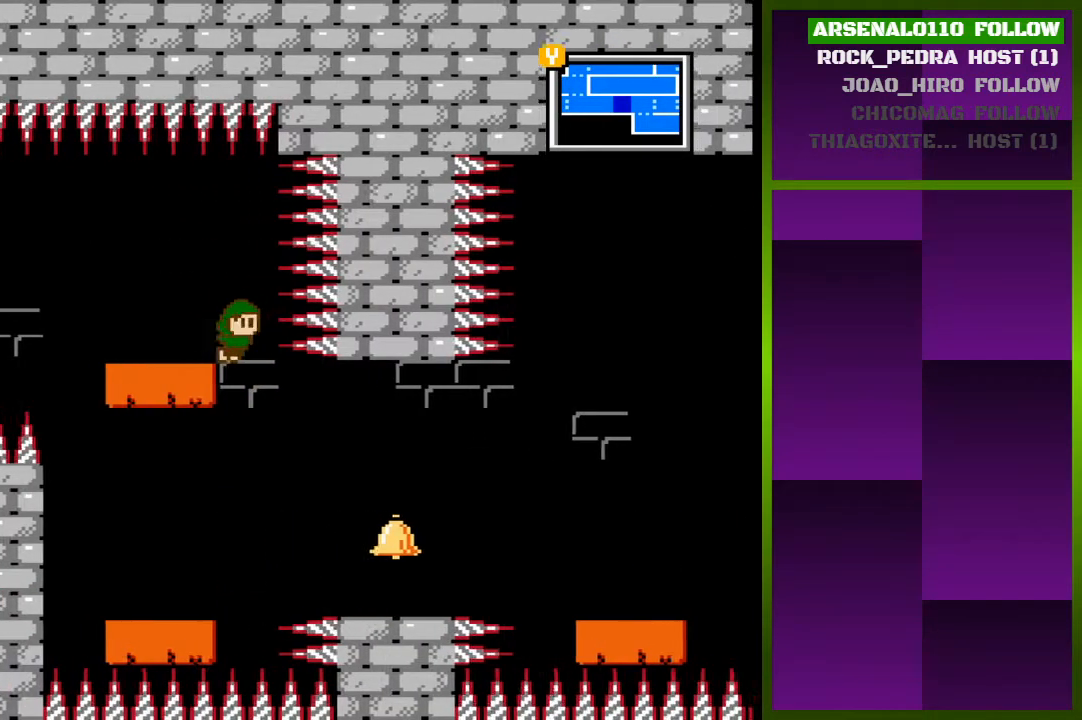
{"buttons": ["CROSS", "DPAD_LEFT"], "events": [[167, "CROSS", "up"], [433, "CROSS", "down"]]}
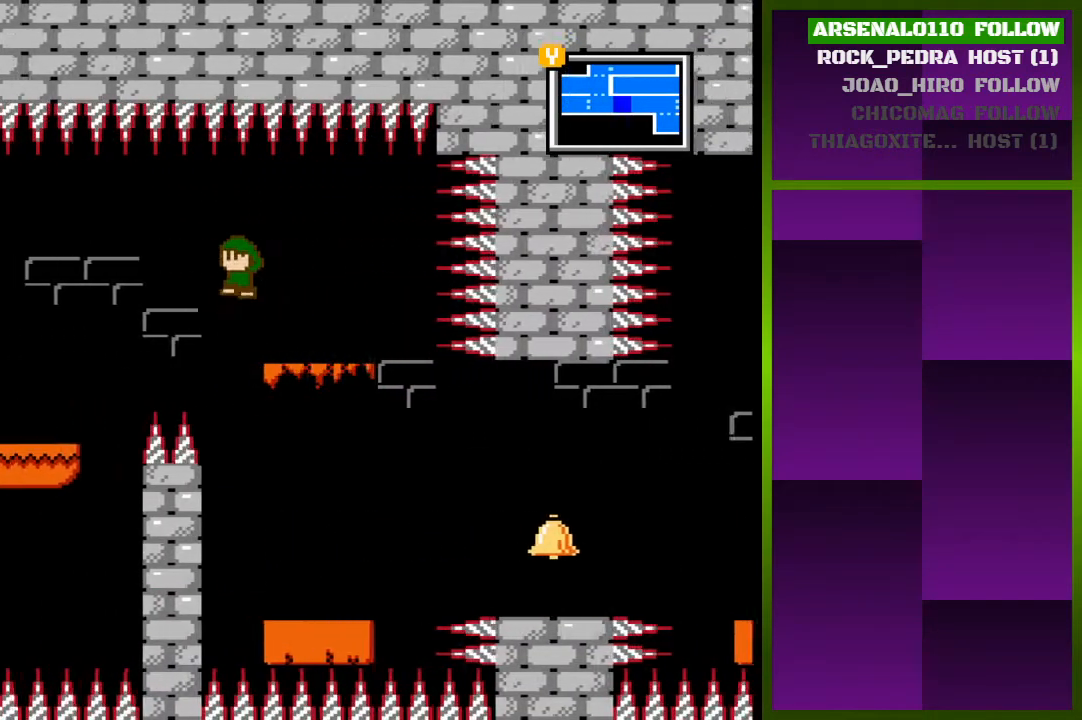
{"buttons": ["DPAD_LEFT"], "events": [[33, "CROSS", "up"], [400, "CROSS", "down"], [467, "CROSS", "up"]]}
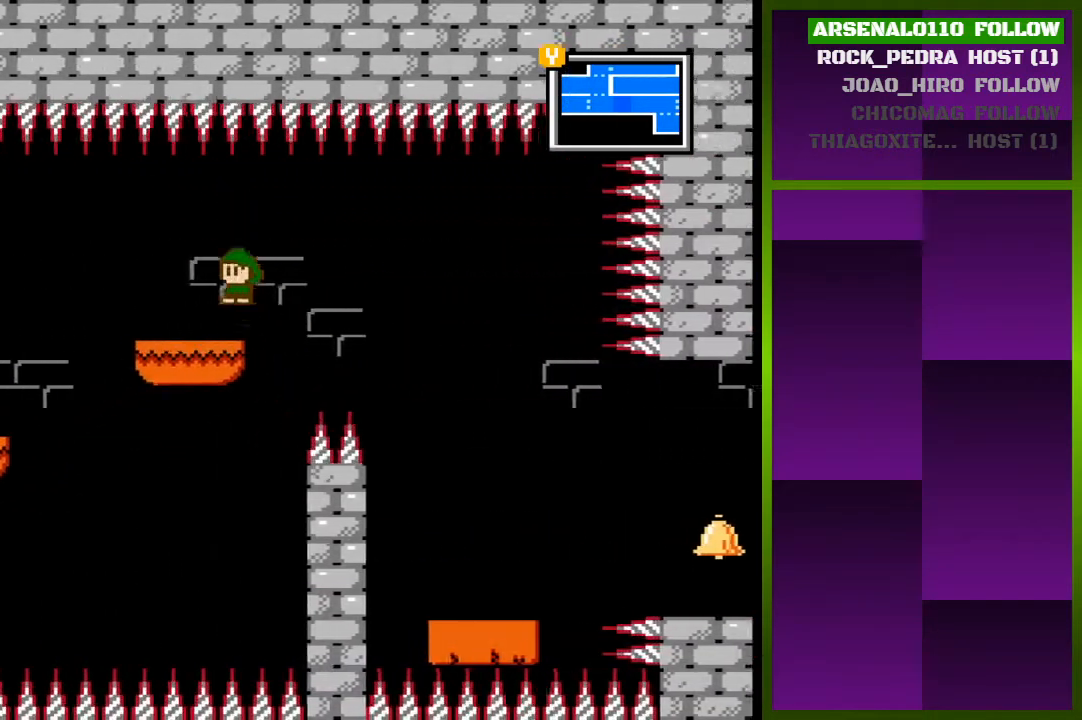
{"buttons": ["DPAD_LEFT"], "events": []}